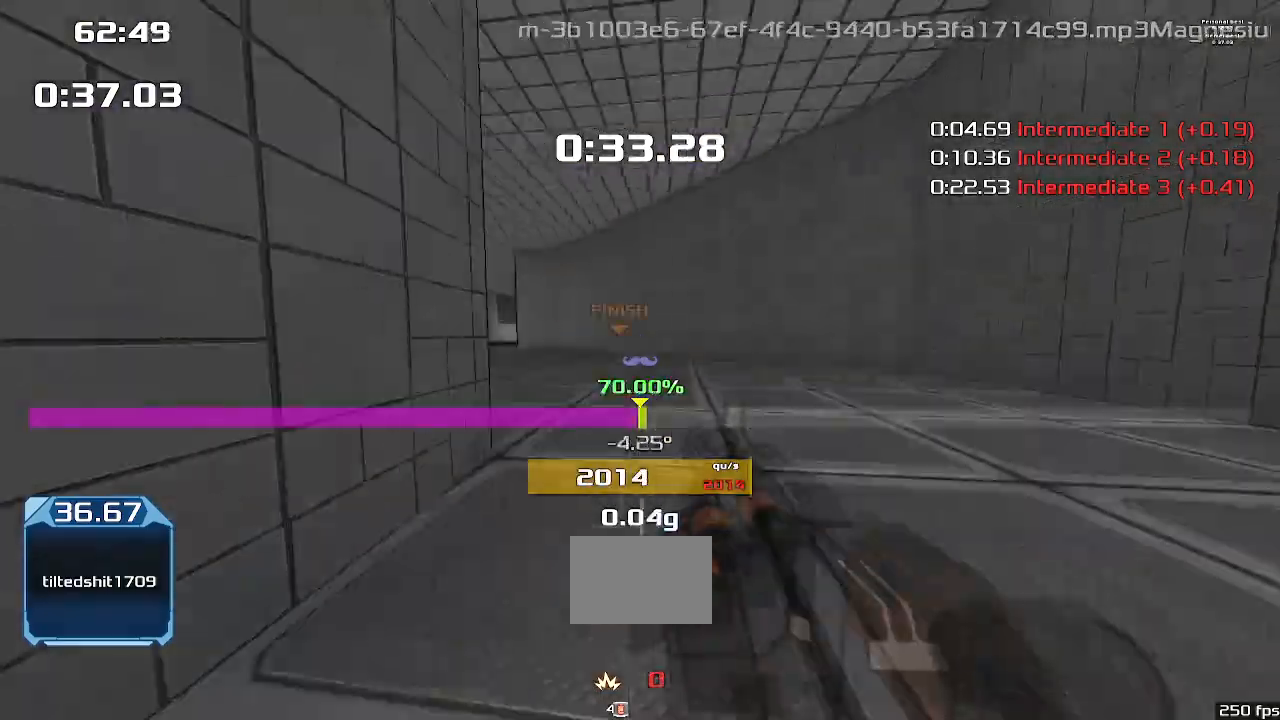
Gameplay with keyboard; each line is a JSON object with the keys held at the frame after it. "events" lists presses ("down") and releases ("up") of "down", "downshift", "left", "right", "up" and "upshift" between this image and that frame as [ms after this image, input, new state], when the widget could be followed in between. No other keys are recorded. Mouse input is not recorded. Key names are as the overlay labels them; some are game actions (e.g. jump) rather than physical keys.
{"keys": ["left", "upshift"], "events": []}
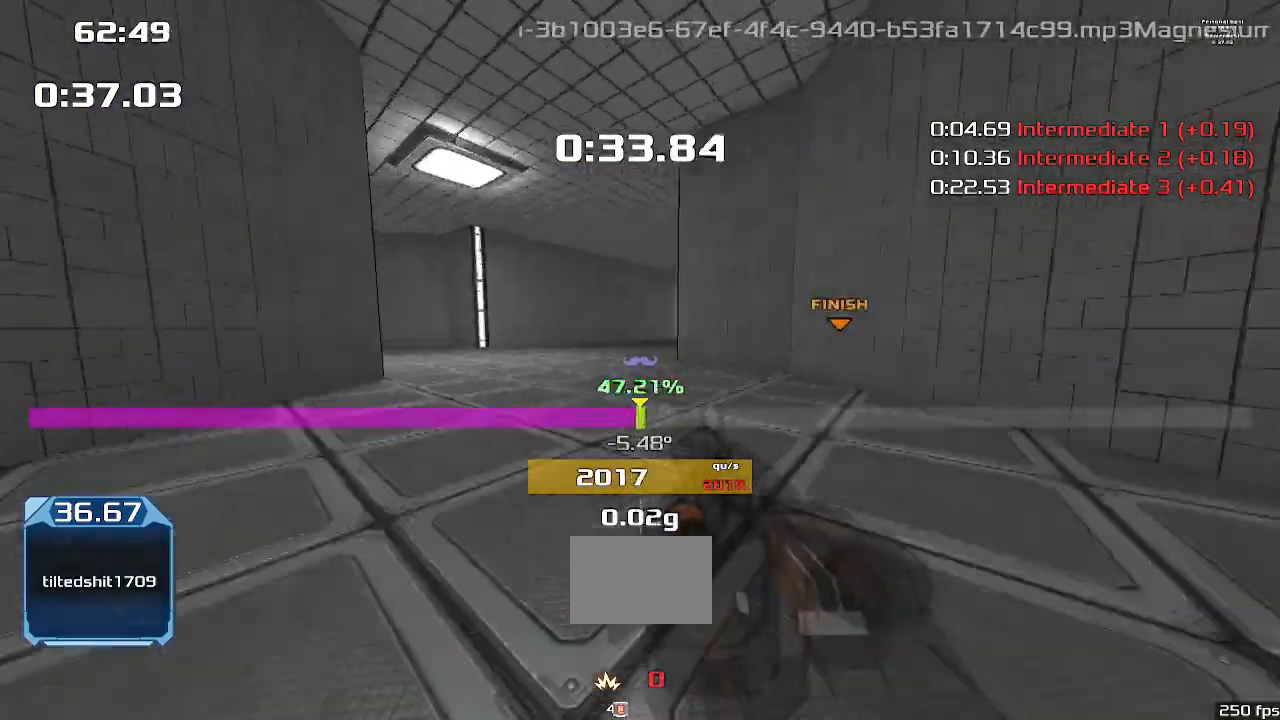
{"keys": ["right", "upshift"], "events": [[100, "left", "up"], [133, "right", "down"]]}
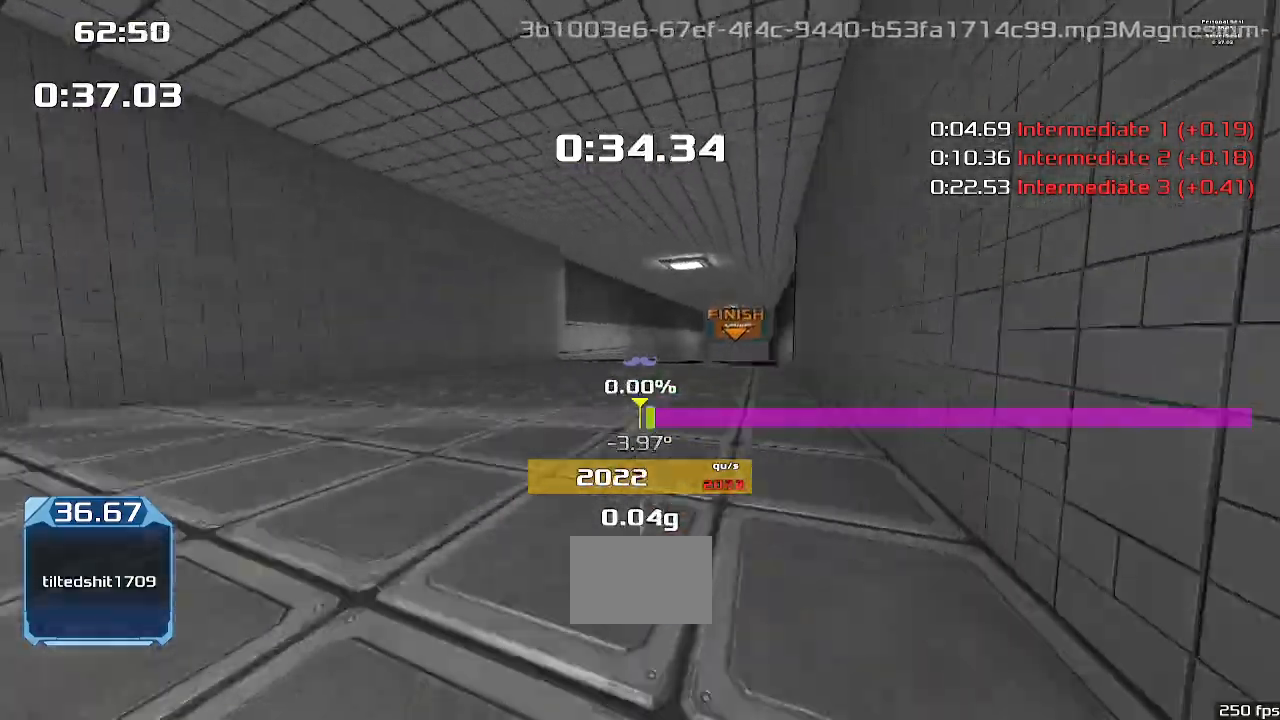
{"keys": ["right", "upshift"], "events": []}
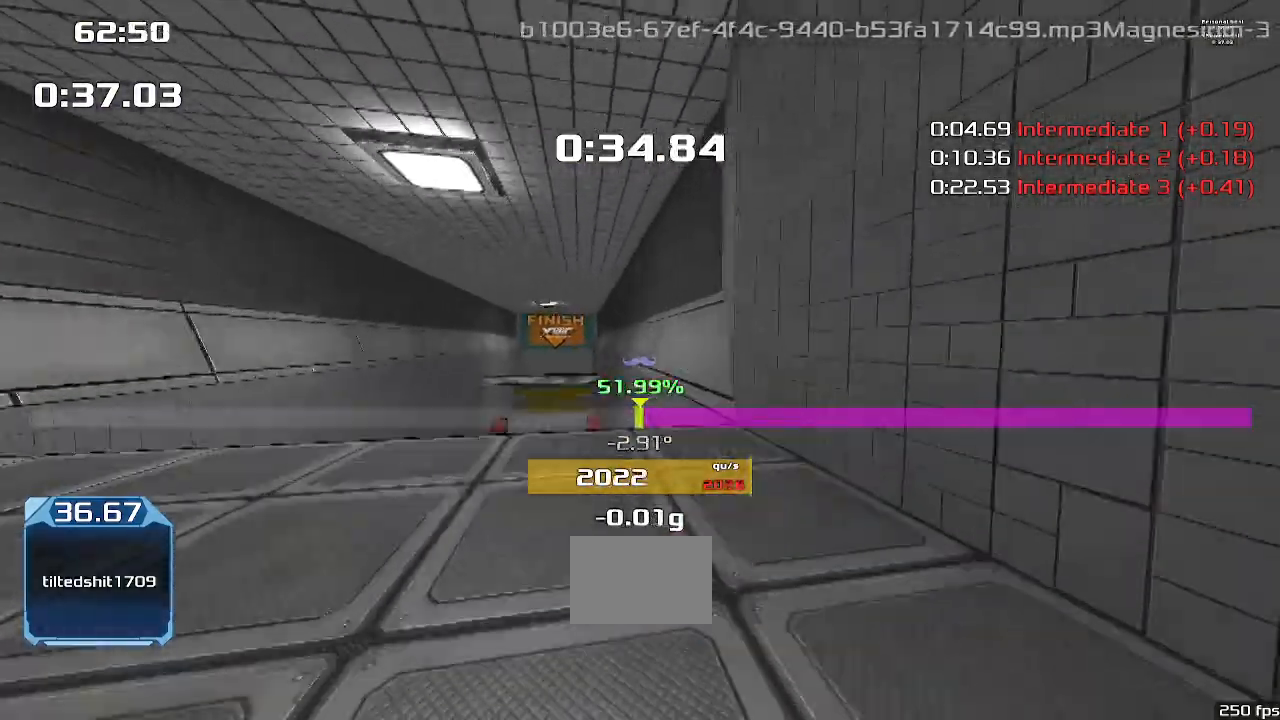
{"keys": ["up", "upshift"], "events": [[67, "right", "up"], [67, "up", "down"]]}
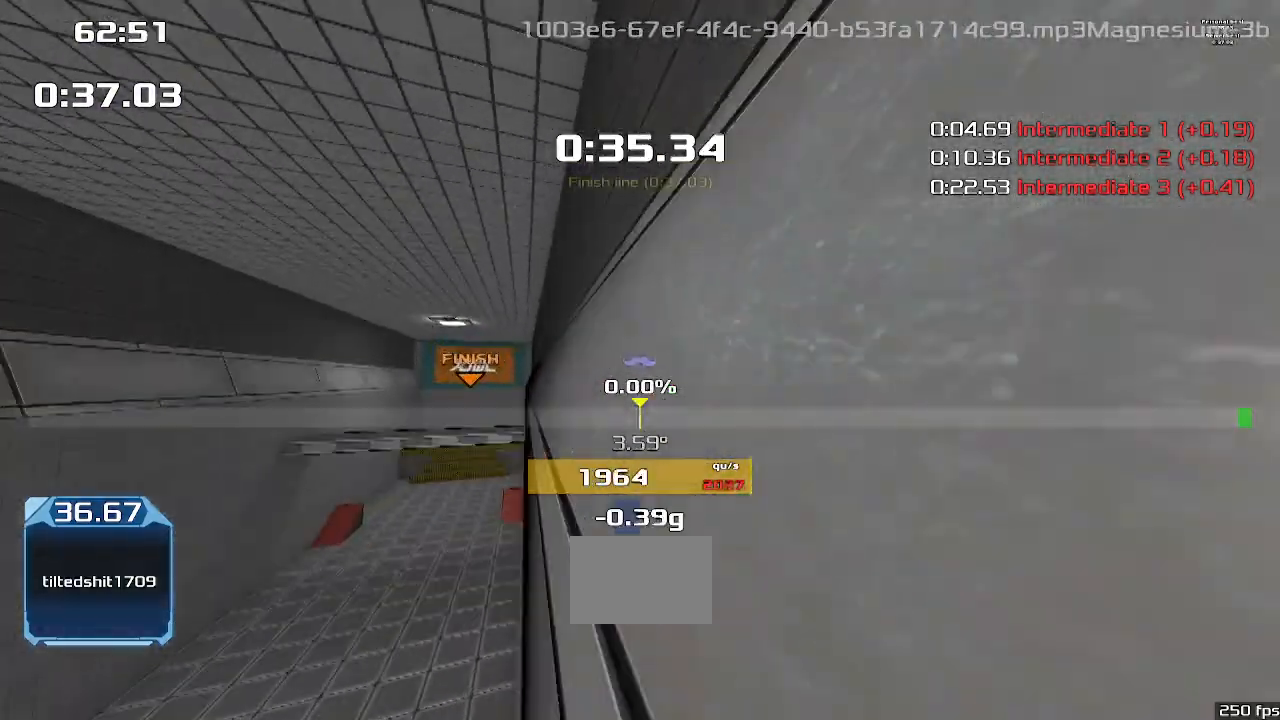
{"keys": ["up", "upshift"], "events": []}
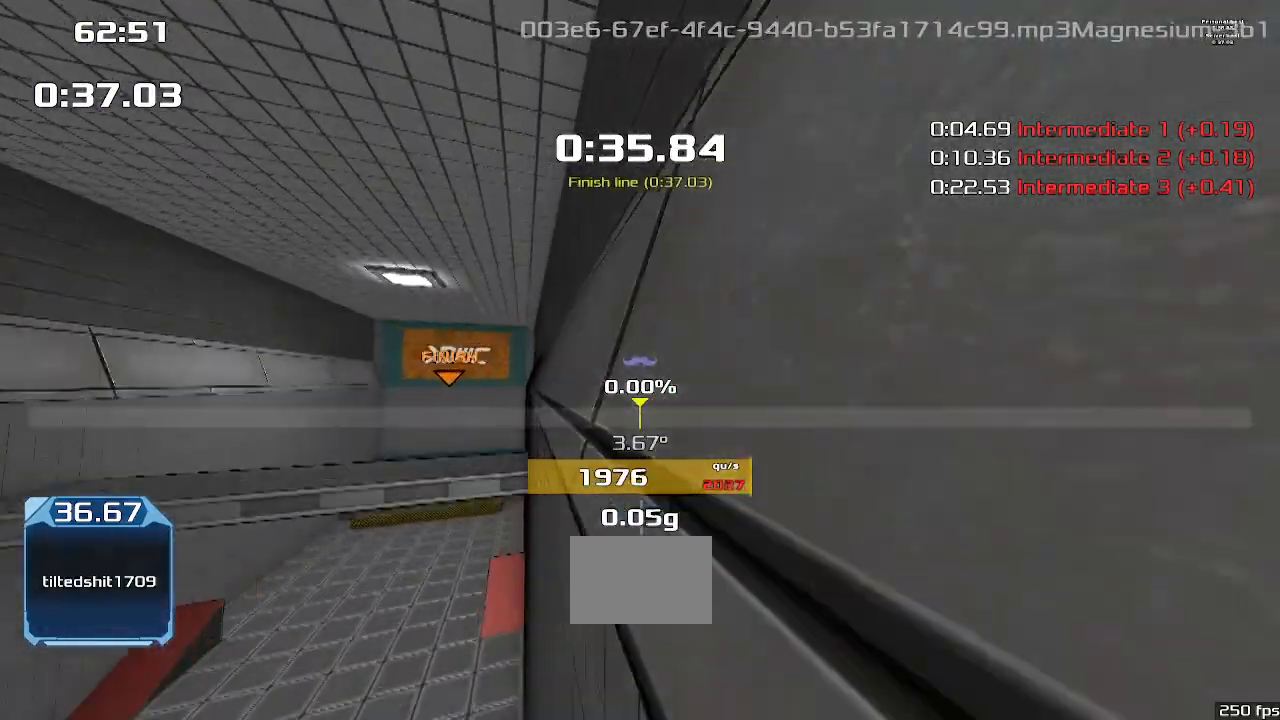
{"keys": ["right", "up", "upshift"], "events": [[200, "right", "down"]]}
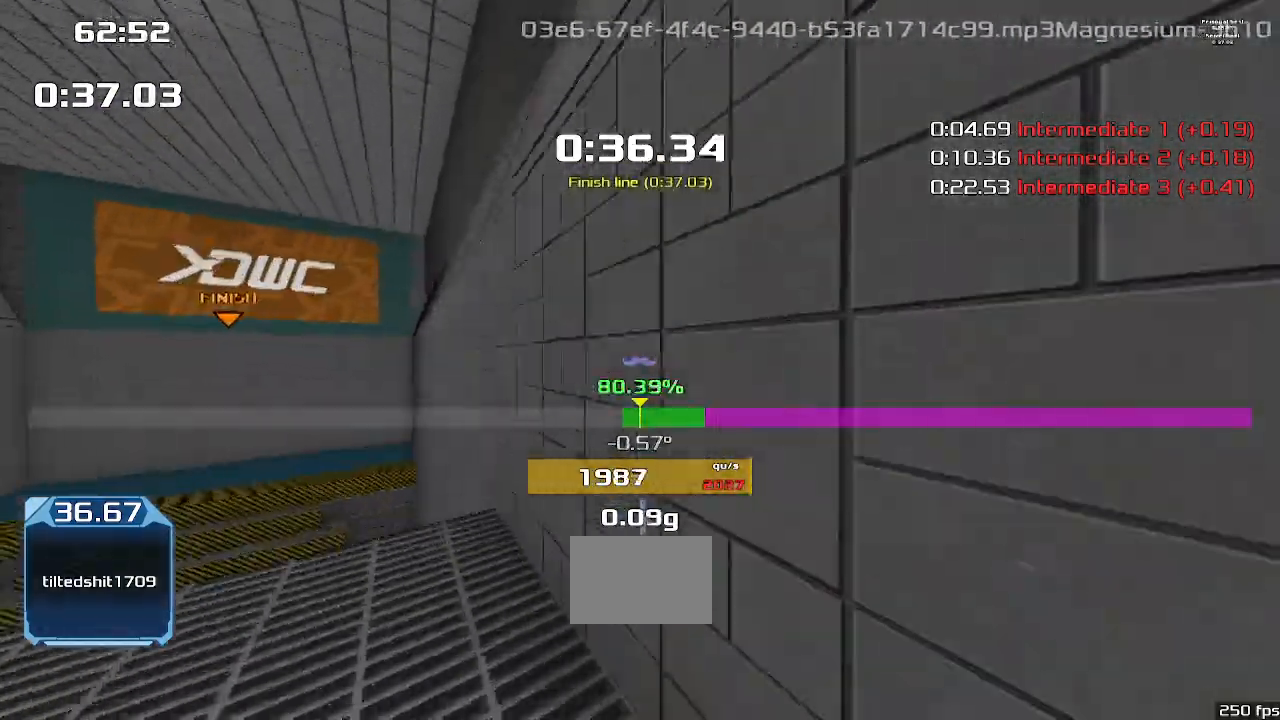
{"keys": ["right", "up", "upshift"], "events": []}